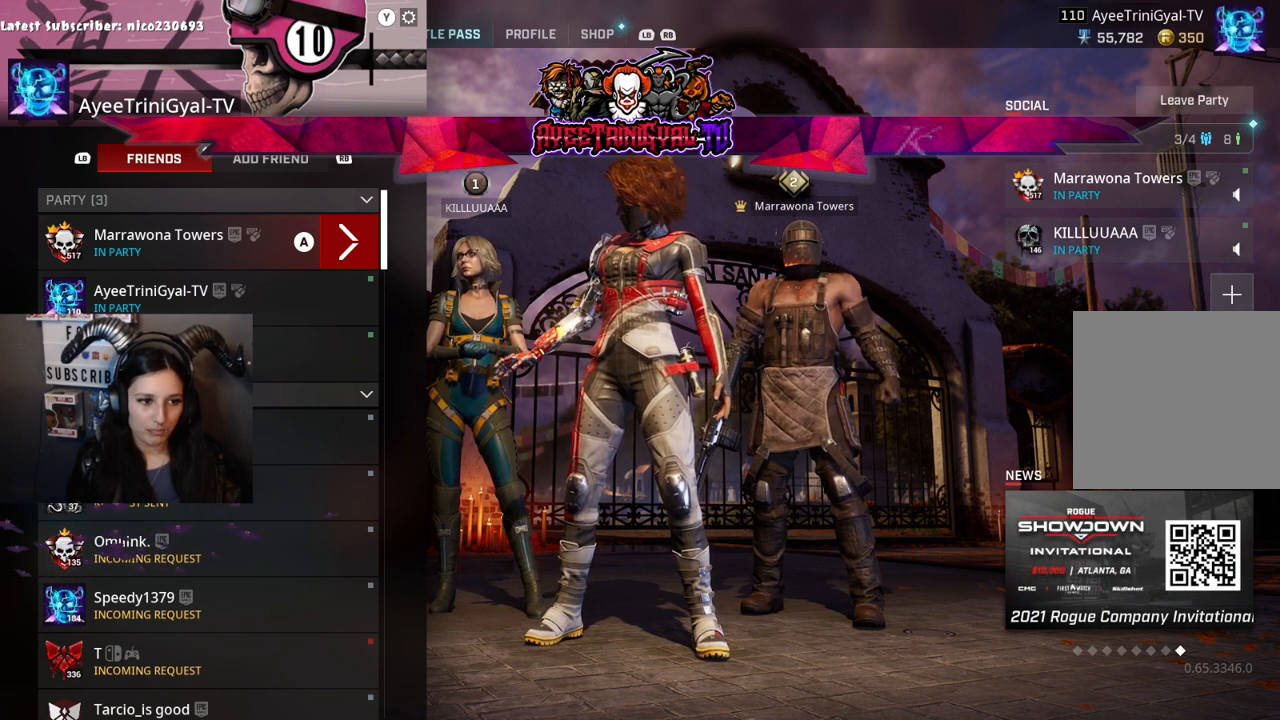
Gameplay with a controller (Xbox layout); each line is a JSON object with the inputs held at the frame after it. "events" lists button and stick changes between this image and that frame as [ms after this image, input, new state], when the widget could be followed in between.
{"buttons": [], "left_stick": "center", "right_stick": "up-right", "events": [[467, "right_stick", "up-right"]]}
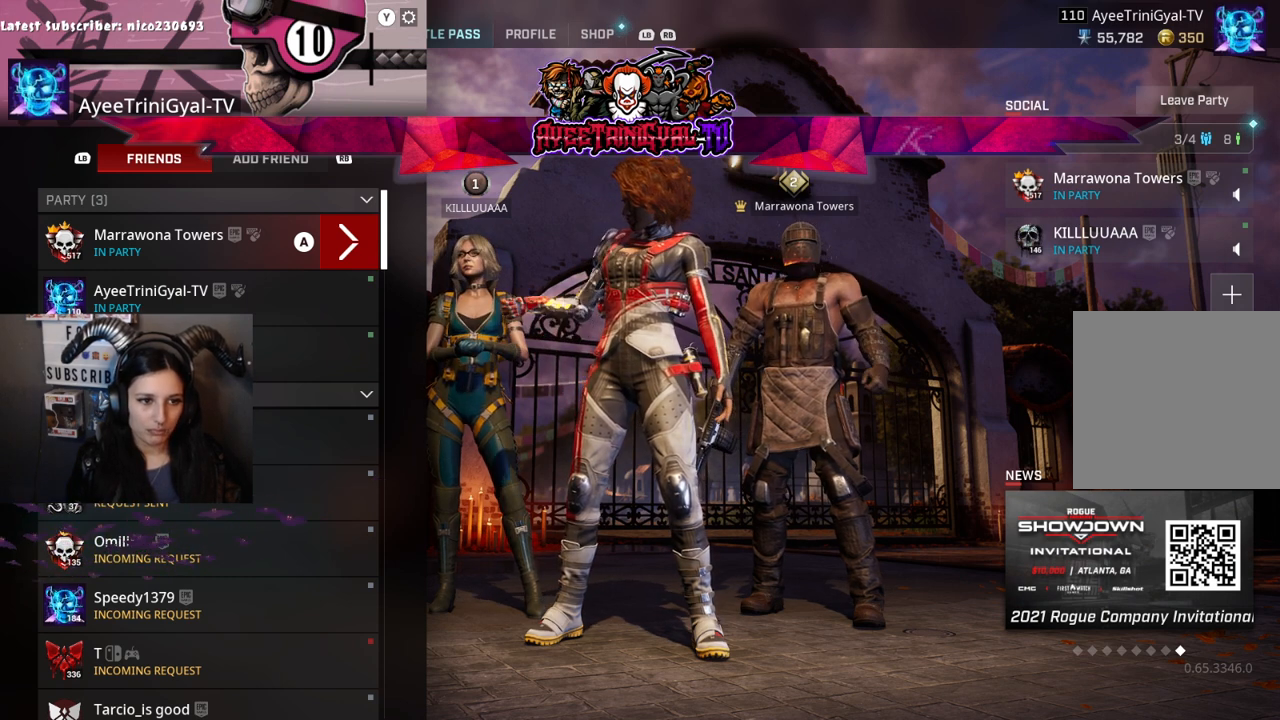
{"buttons": [], "left_stick": "center", "right_stick": "center", "events": [[33, "right_stick", "center"], [267, "DPAD_LEFT", "down"], [400, "DPAD_LEFT", "up"], [400, "right_stick", "right"], [467, "right_stick", "center"]]}
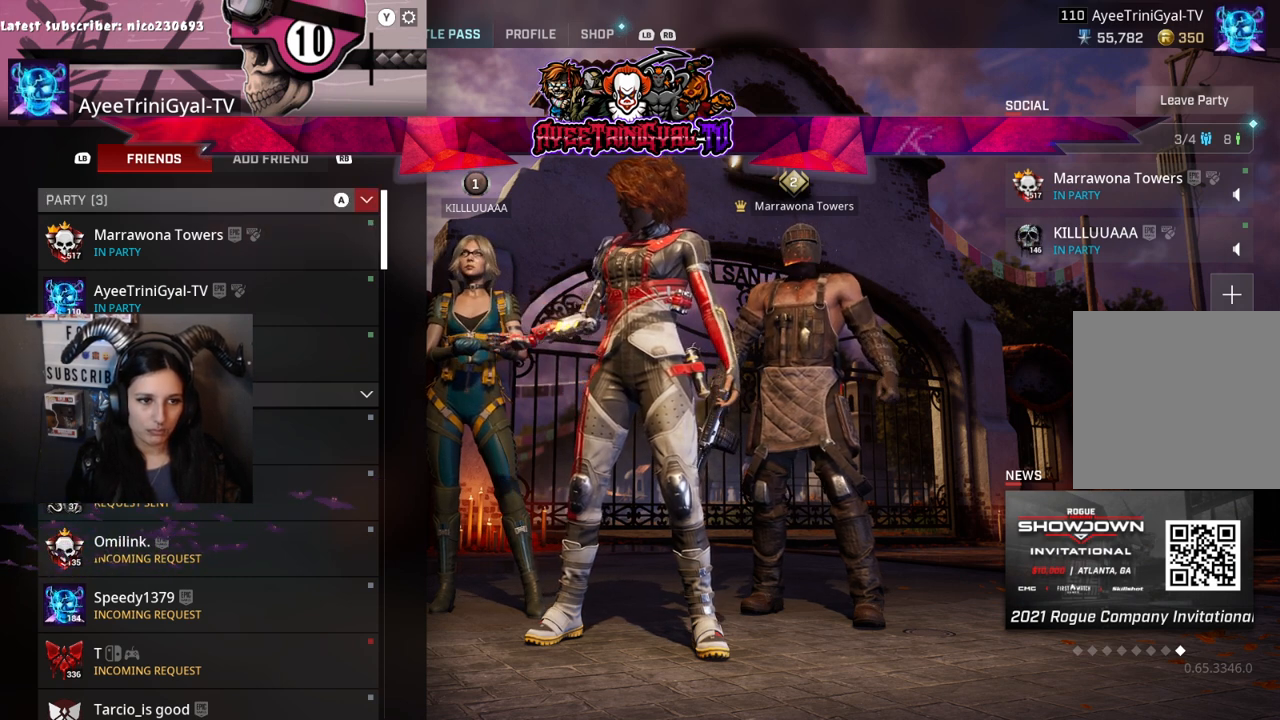
{"buttons": ["DPAD_DOWN"], "left_stick": "center", "right_stick": "center", "events": [[500, "DPAD_DOWN", "down"]]}
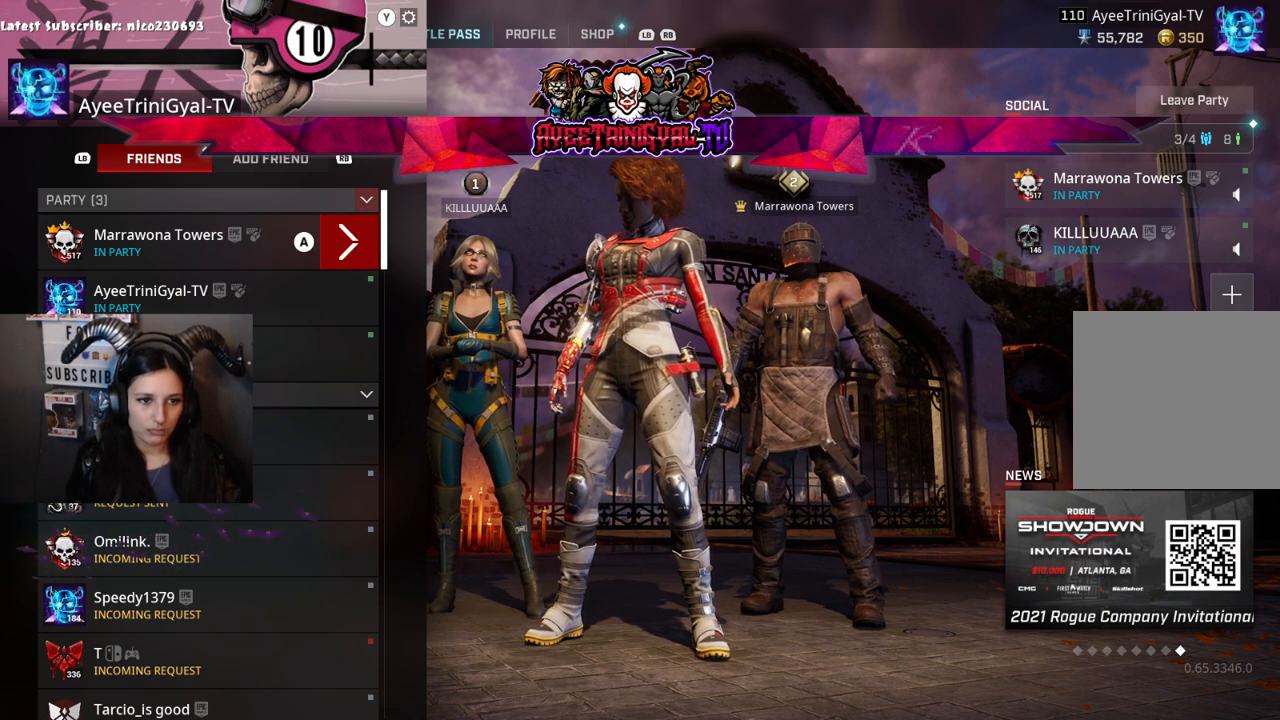
{"buttons": [], "left_stick": "center", "right_stick": "center", "events": [[100, "DPAD_DOWN", "up"], [333, "DPAD_RIGHT", "down"], [500, "DPAD_RIGHT", "up"]]}
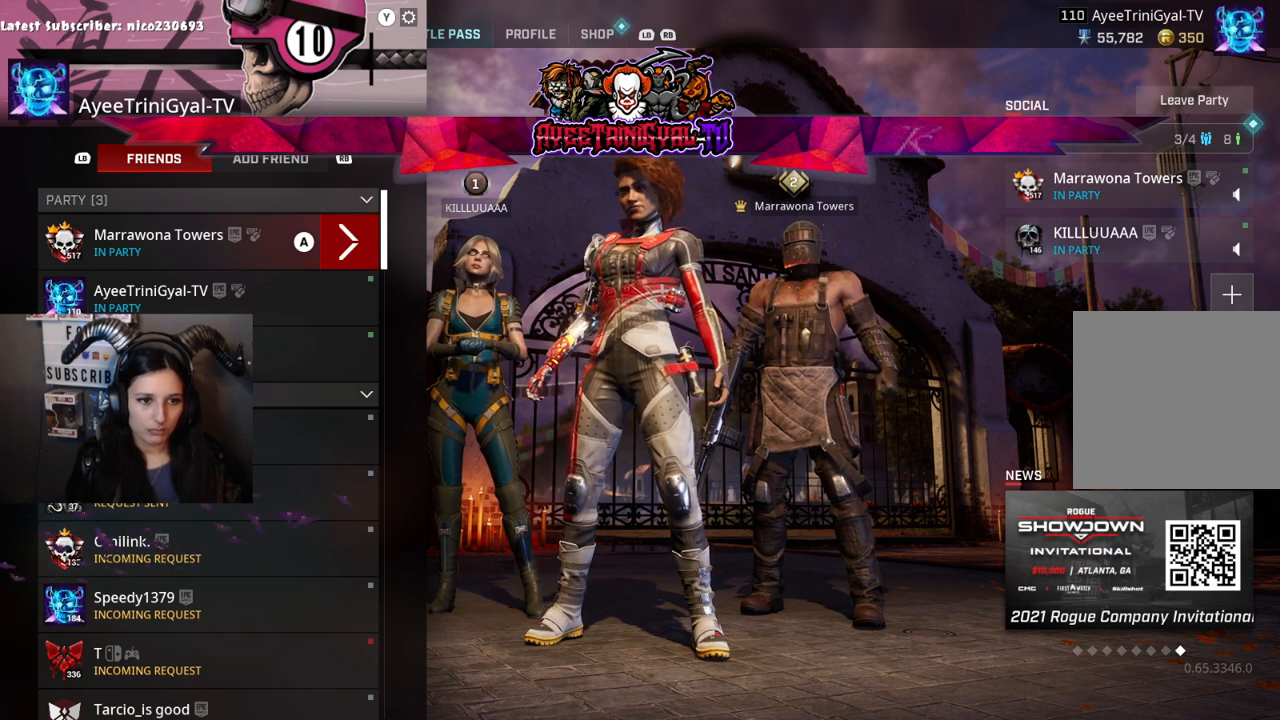
{"buttons": [], "left_stick": "center", "right_stick": "center", "events": [[400, "DPAD_LEFT", "down"], [467, "DPAD_LEFT", "up"]]}
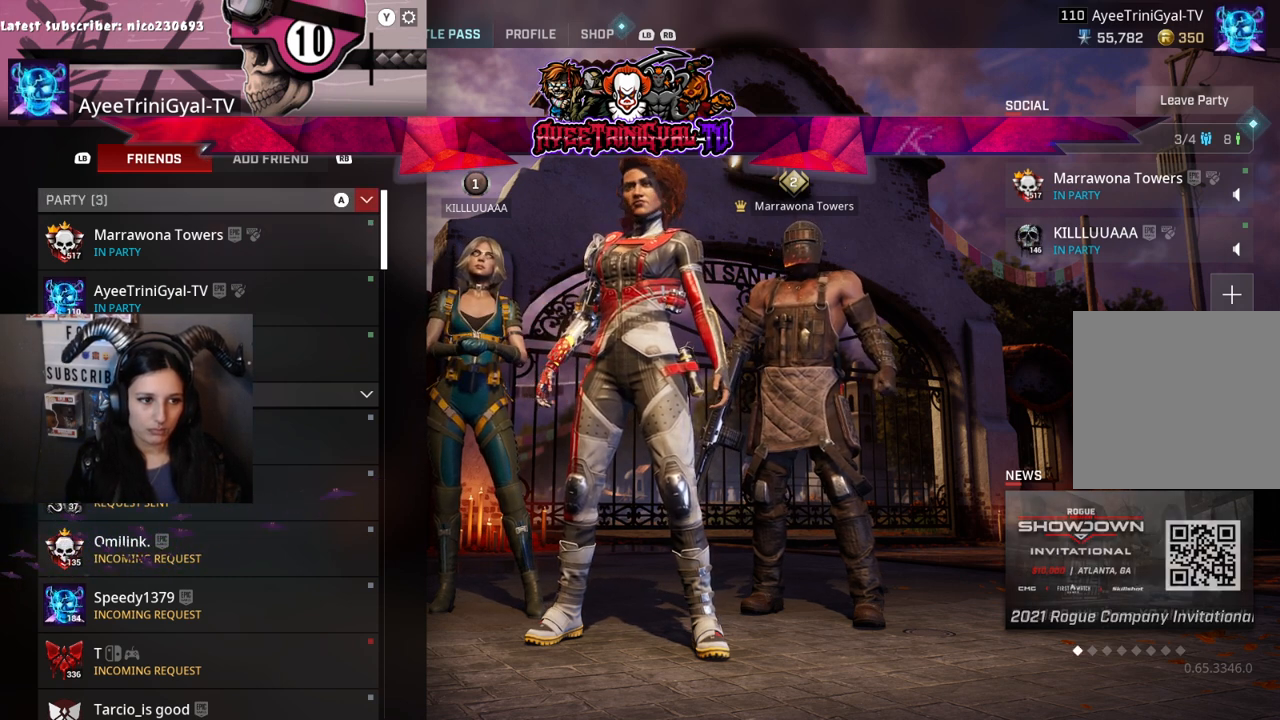
{"buttons": [], "left_stick": "center", "right_stick": "center", "events": []}
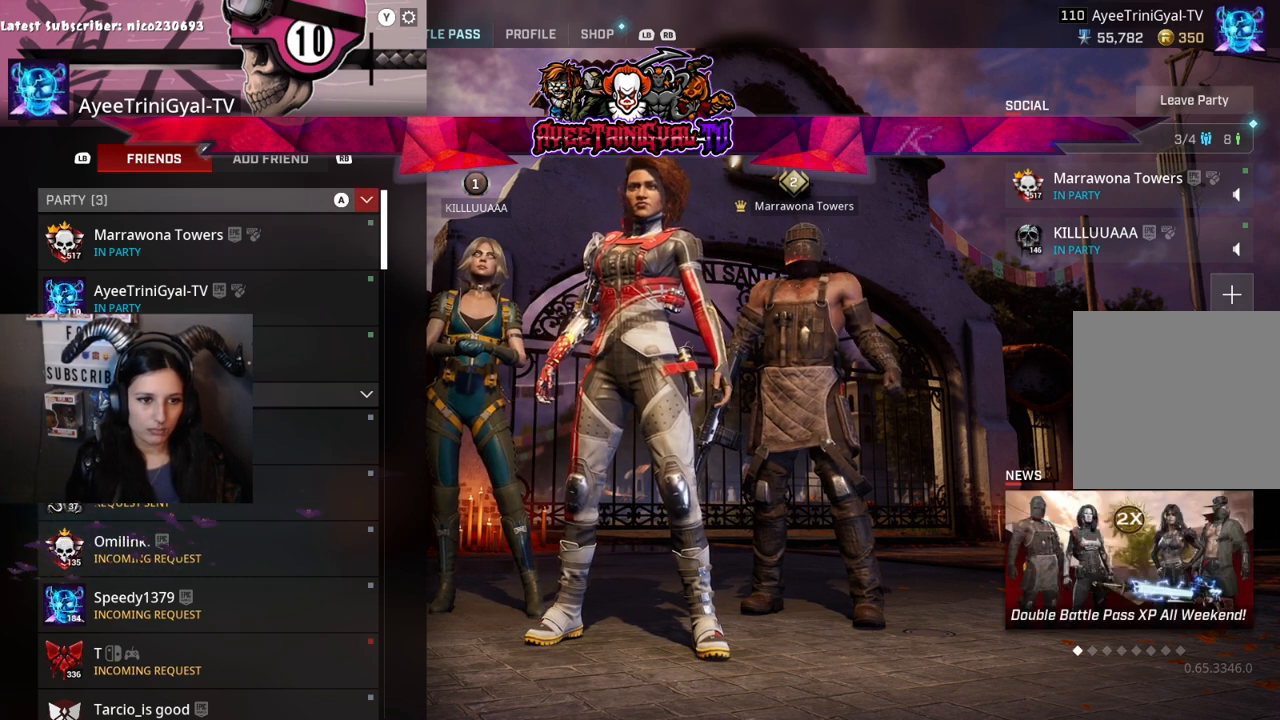
{"buttons": [], "left_stick": "center", "right_stick": "center", "events": [[33, "A", "down"], [133, "A", "up"]]}
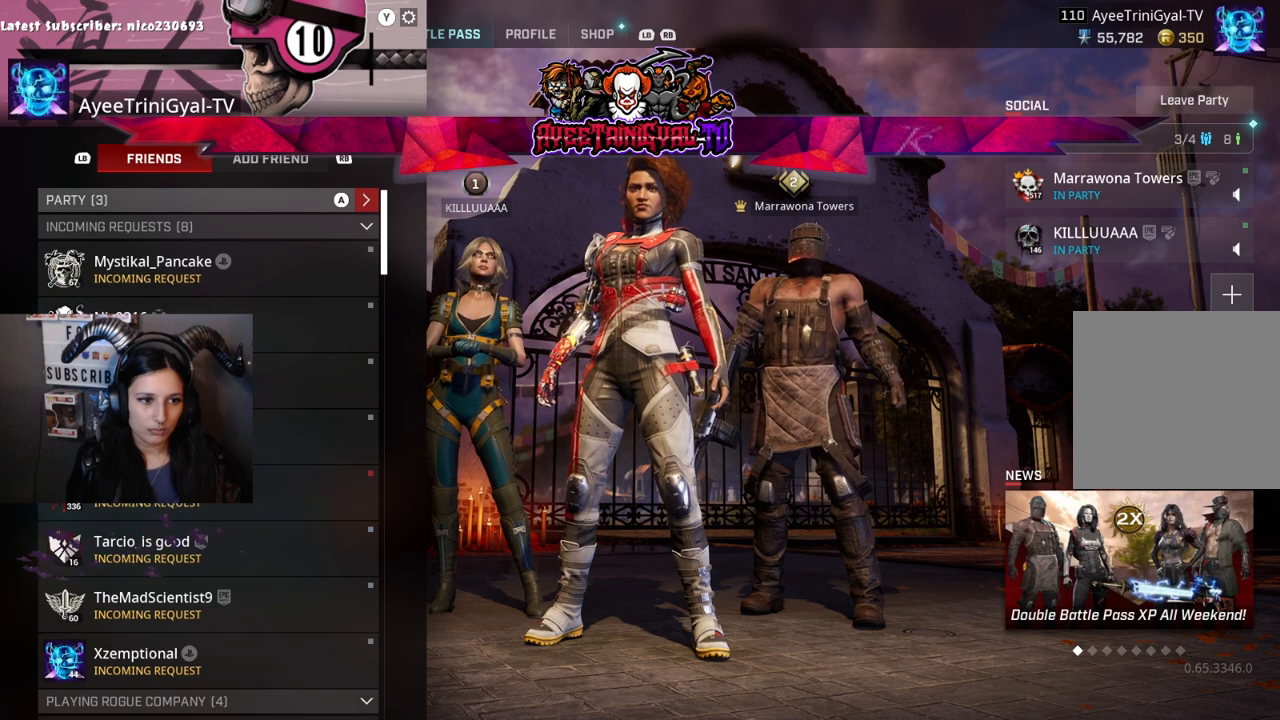
{"buttons": [], "left_stick": "center", "right_stick": "center", "events": []}
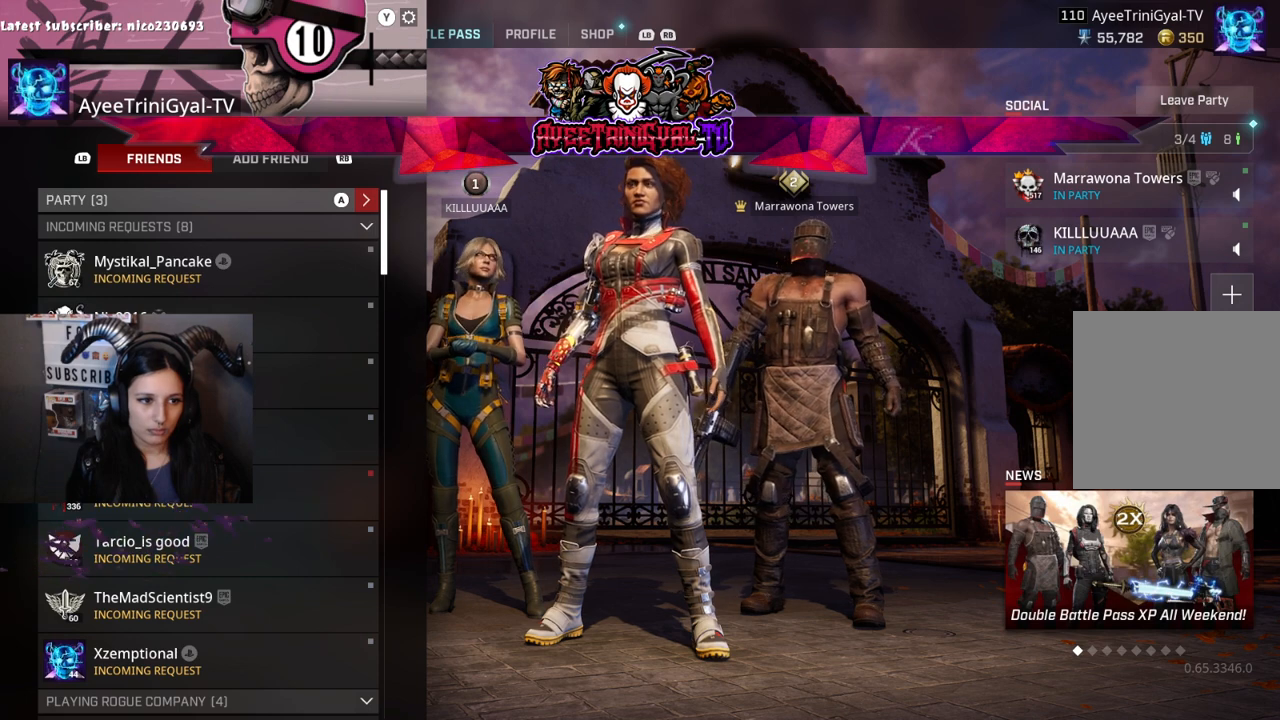
{"buttons": [], "left_stick": "center", "right_stick": "center", "events": [[400, "DPAD_DOWN", "down"], [467, "DPAD_DOWN", "up"]]}
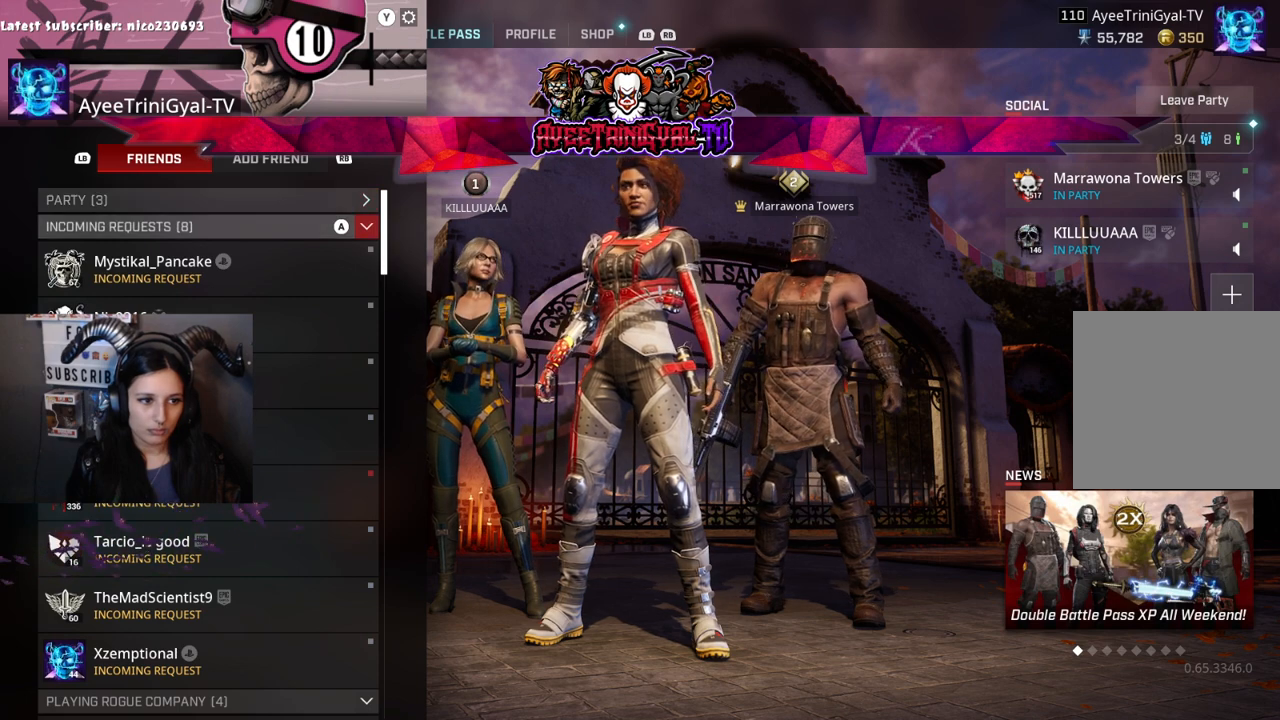
{"buttons": [], "left_stick": "center", "right_stick": "center", "events": [[200, "A", "down"], [367, "A", "up"]]}
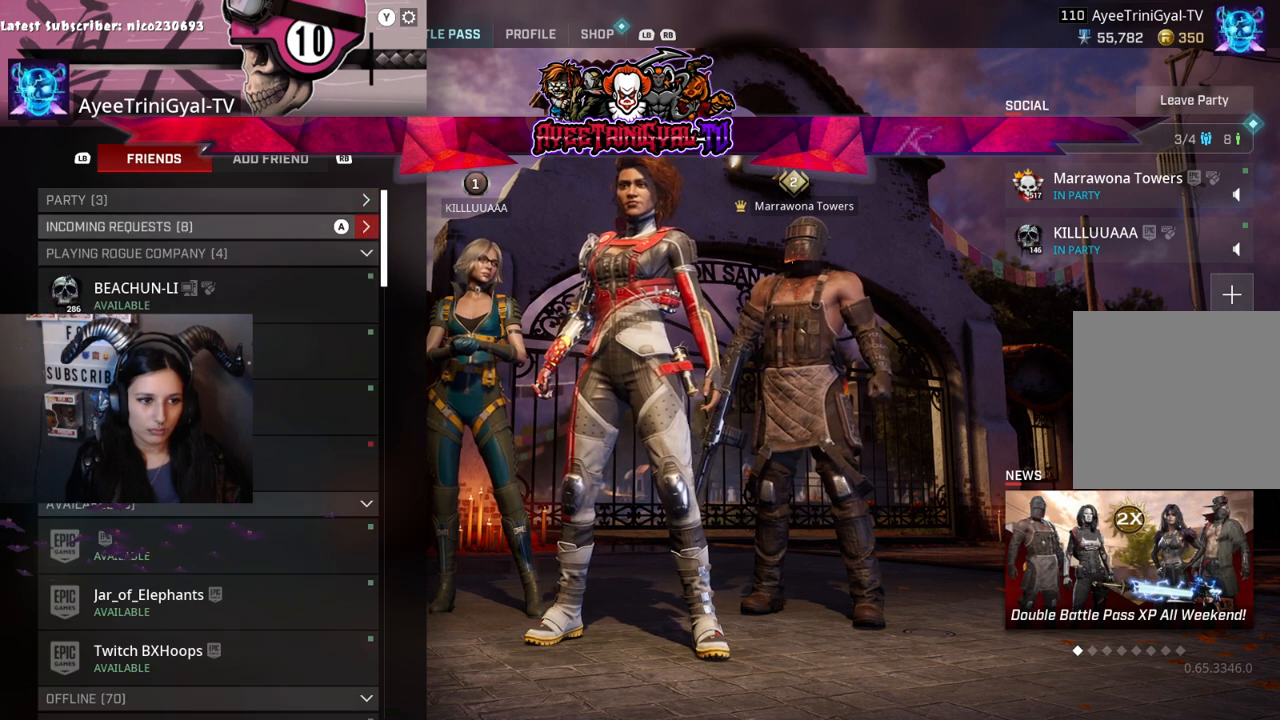
{"buttons": [], "left_stick": "center", "right_stick": "center", "events": []}
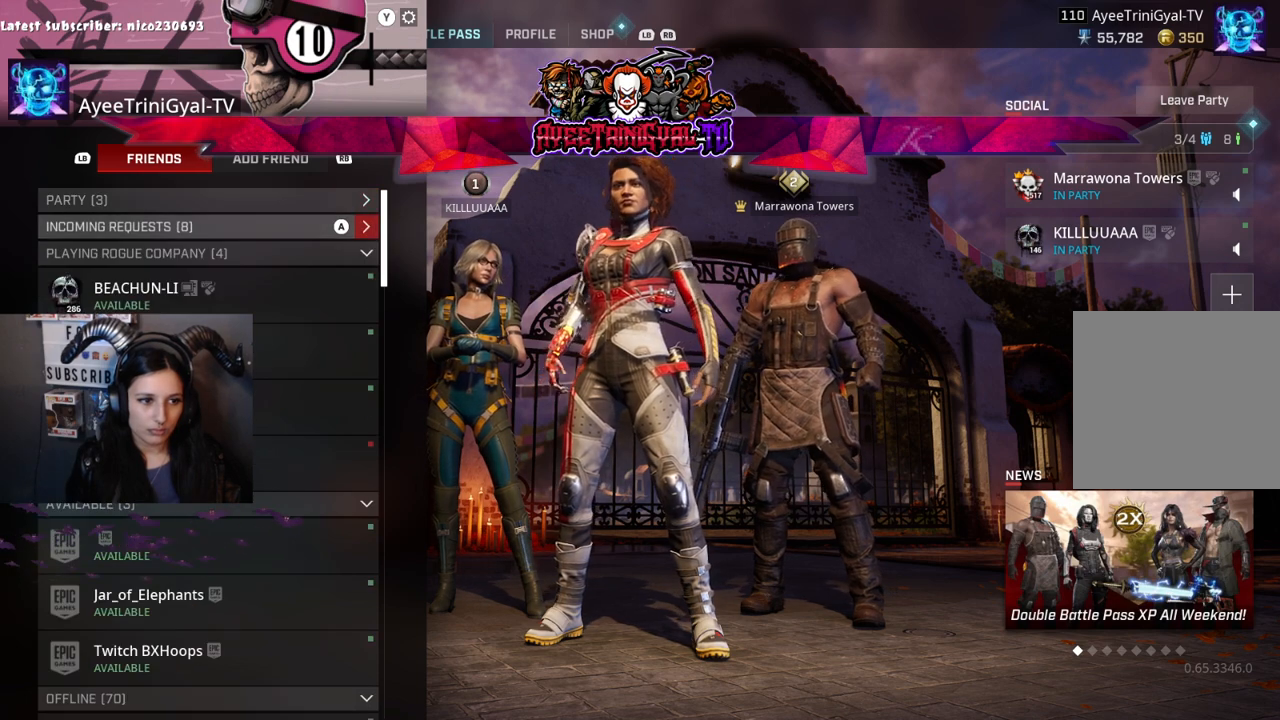
{"buttons": [], "left_stick": "center", "right_stick": "center", "events": []}
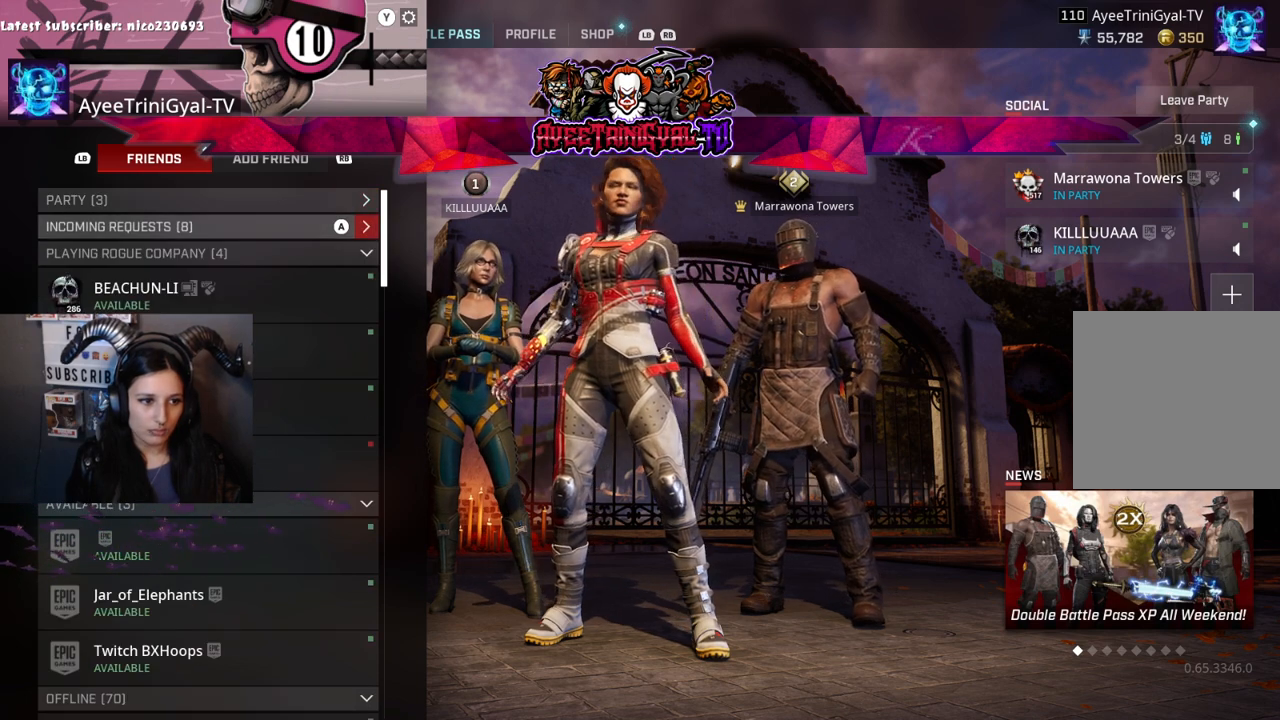
{"buttons": ["DPAD_DOWN"], "left_stick": "center", "right_stick": "center", "events": [[233, "DPAD_DOWN", "down"], [333, "DPAD_DOWN", "up"], [500, "DPAD_DOWN", "down"]]}
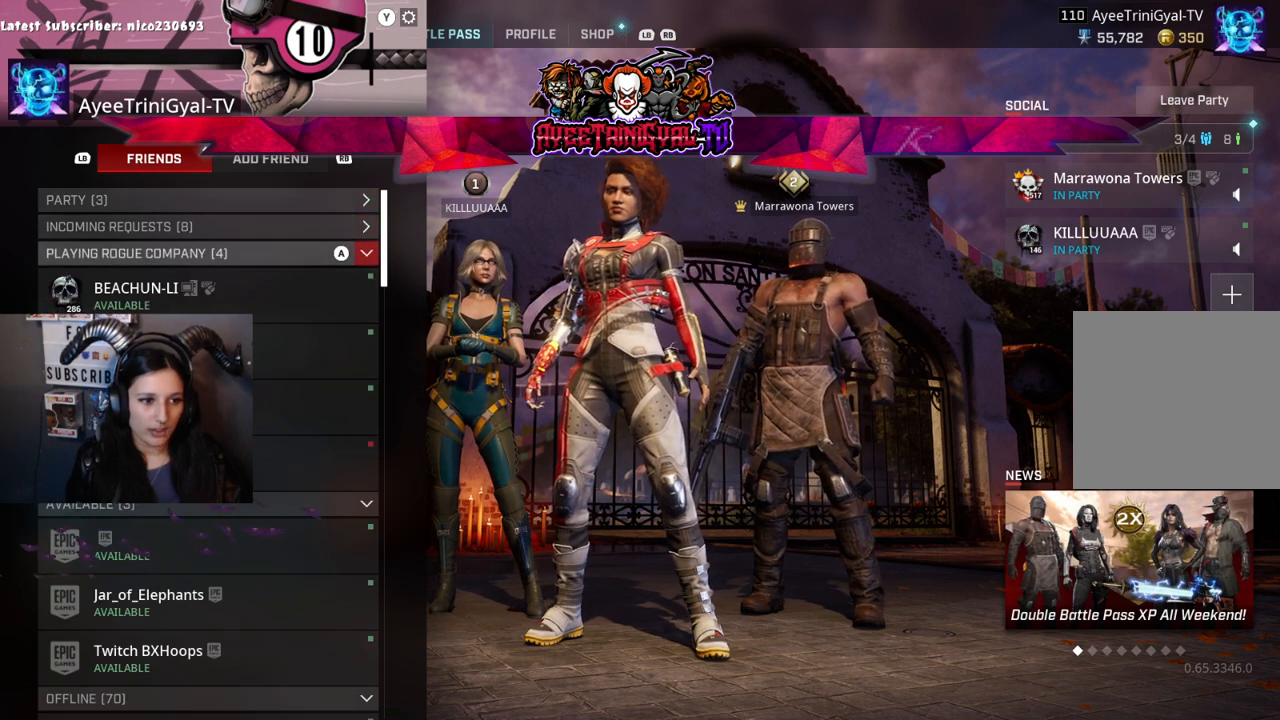
{"buttons": [], "left_stick": "center", "right_stick": "center", "events": [[200, "DPAD_DOWN", "up"]]}
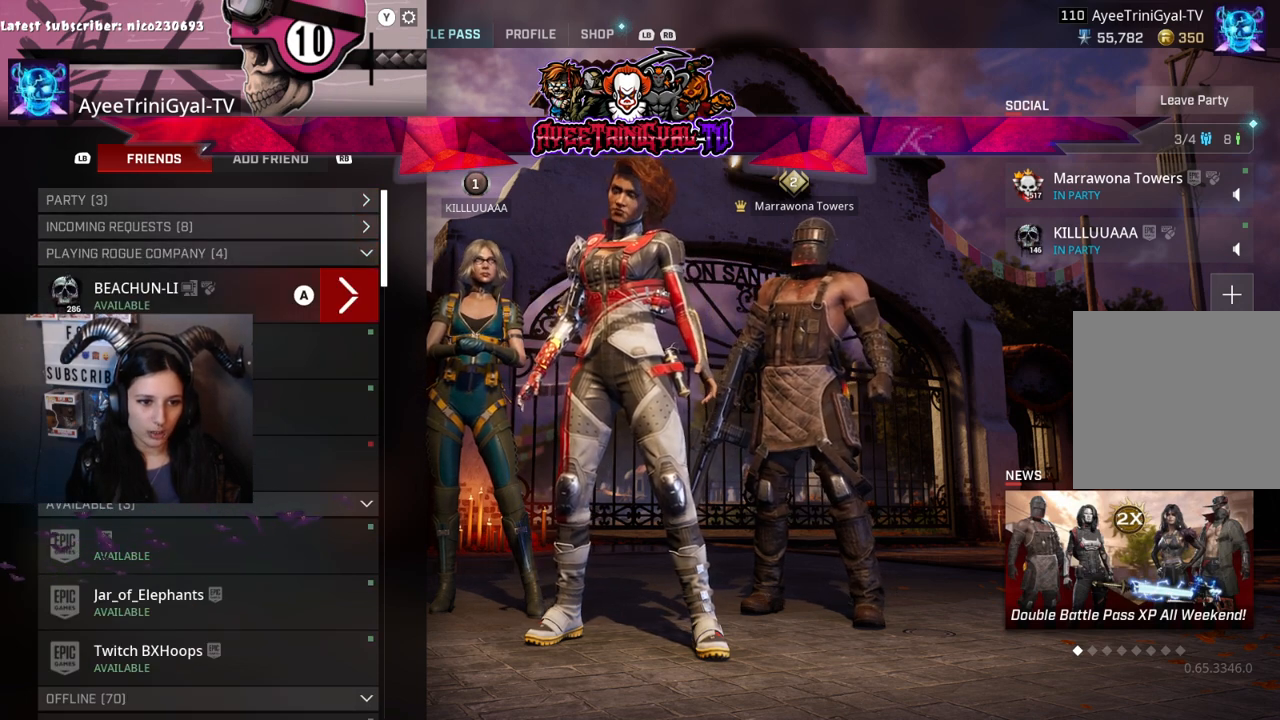
{"buttons": [], "left_stick": "center", "right_stick": "center", "events": [[200, "A", "down"], [333, "A", "up"]]}
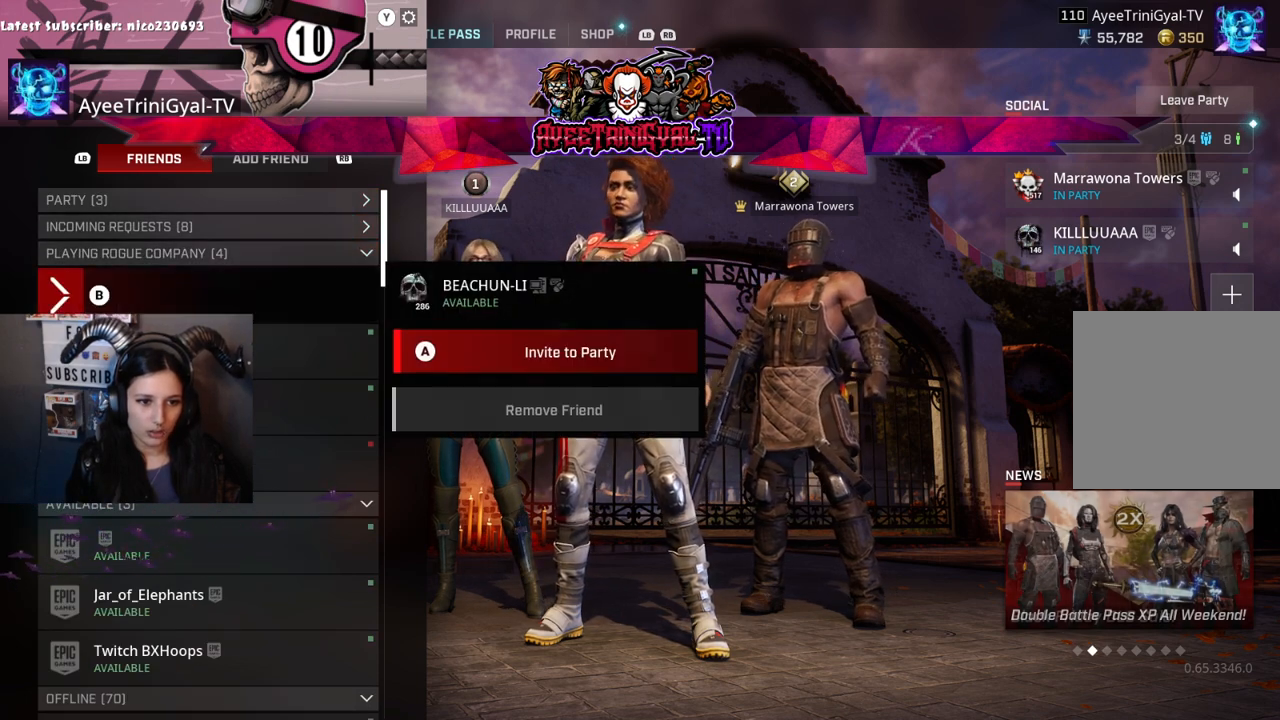
{"buttons": [], "left_stick": "center", "right_stick": "center", "events": []}
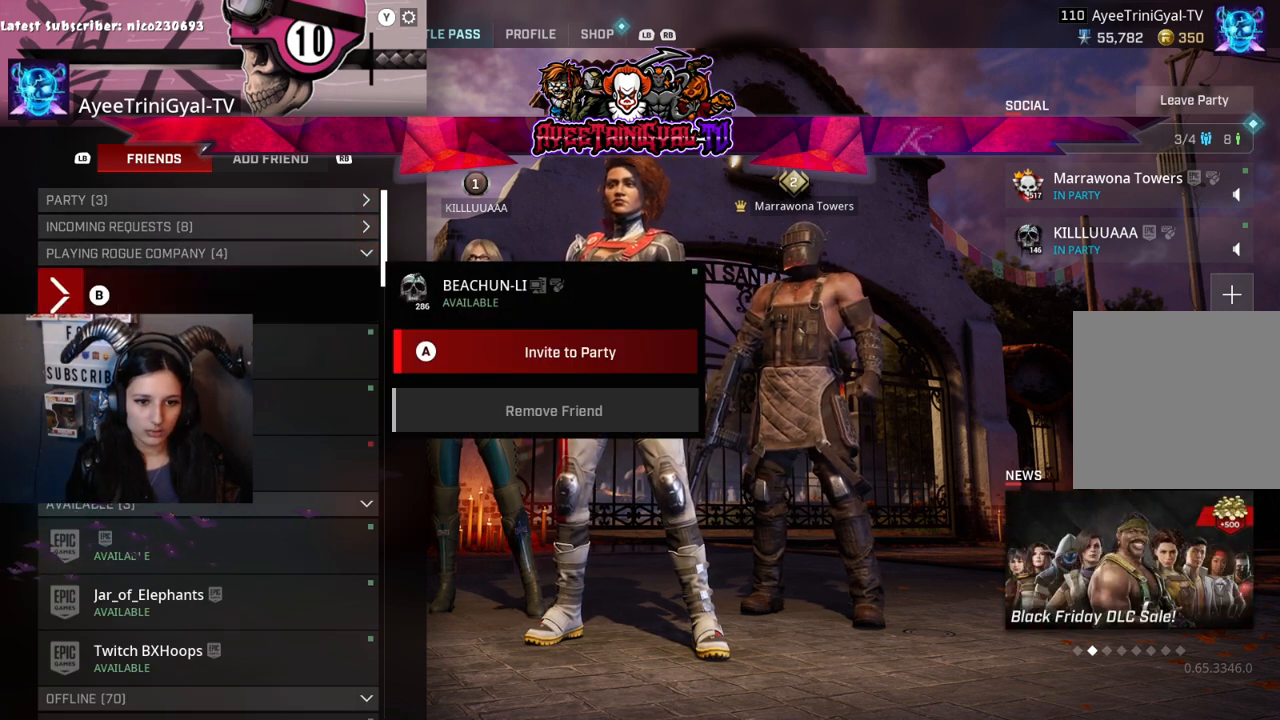
{"buttons": [], "left_stick": "center", "right_stick": "center", "events": [[333, "A", "down"], [467, "A", "up"]]}